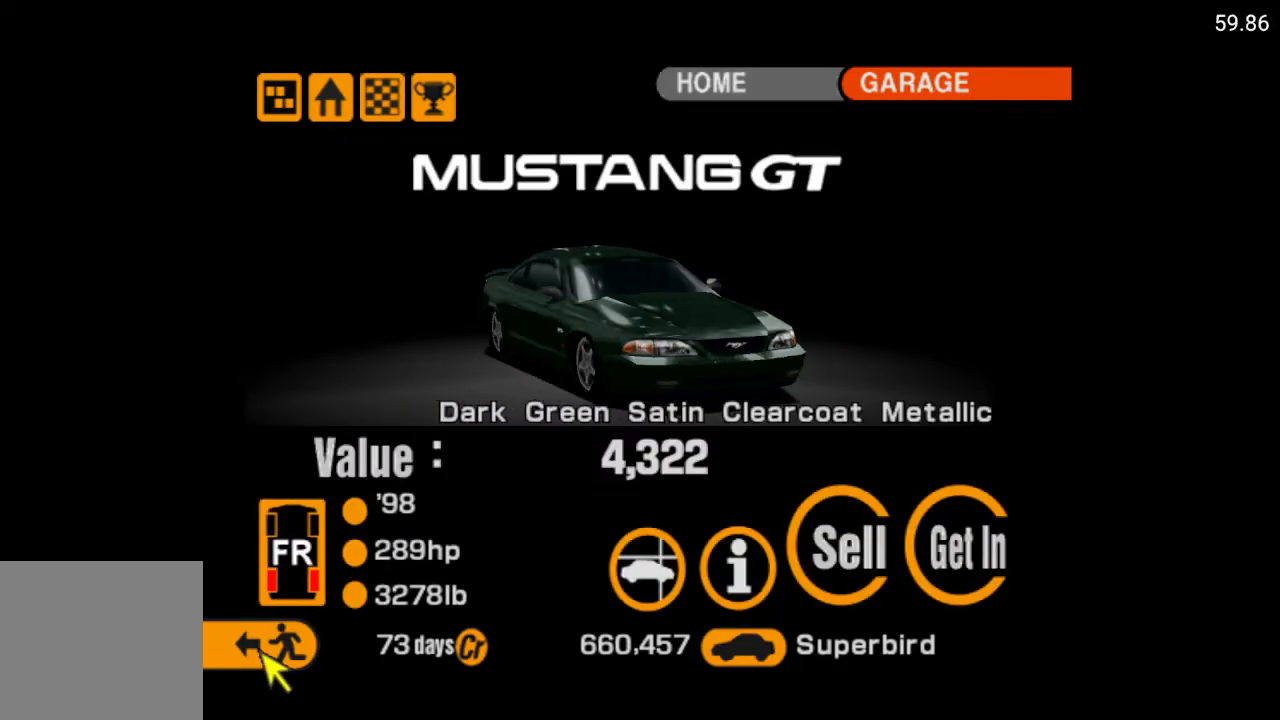
Gameplay with a controller (Xbox layout); each line is a JSON object with the inputs held at the frame after it. "events" lists button and stick changes between this image and that frame as [ms after this image, input, new state], when the widget could be followed in between.
{"buttons": [], "left_stick": "center", "right_stick": "center", "events": []}
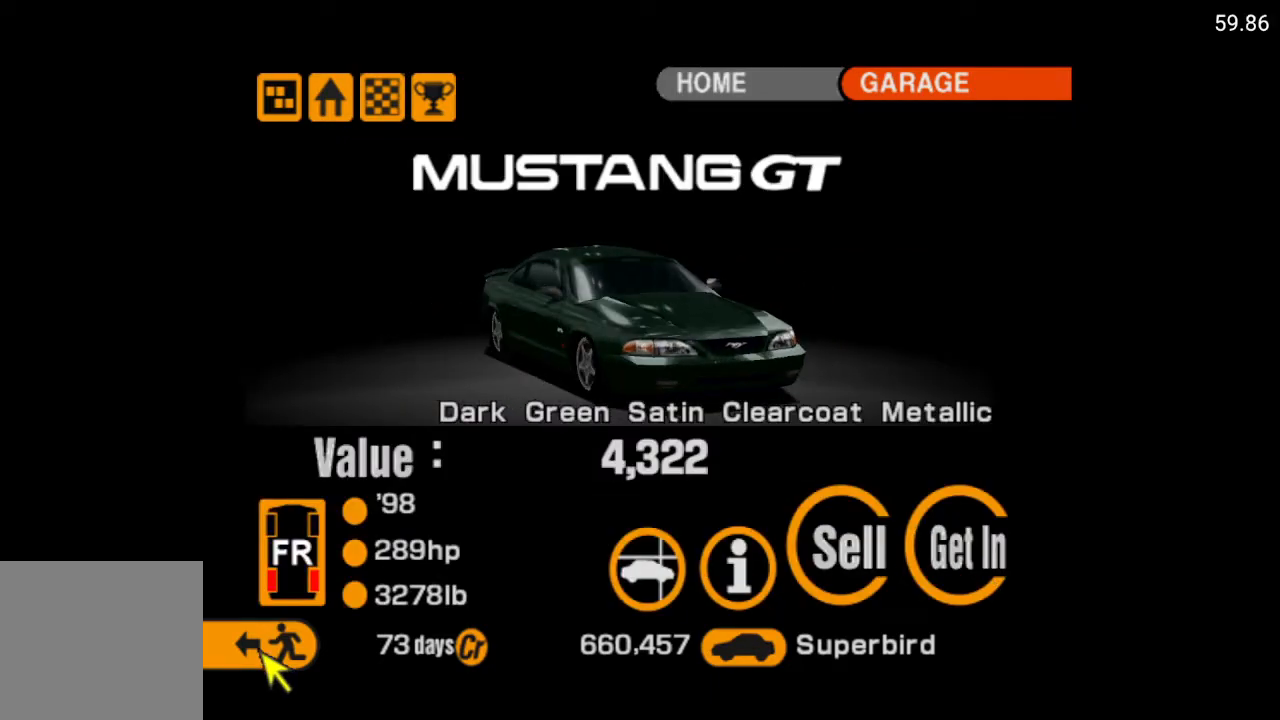
{"buttons": [], "left_stick": "center", "right_stick": "center", "events": []}
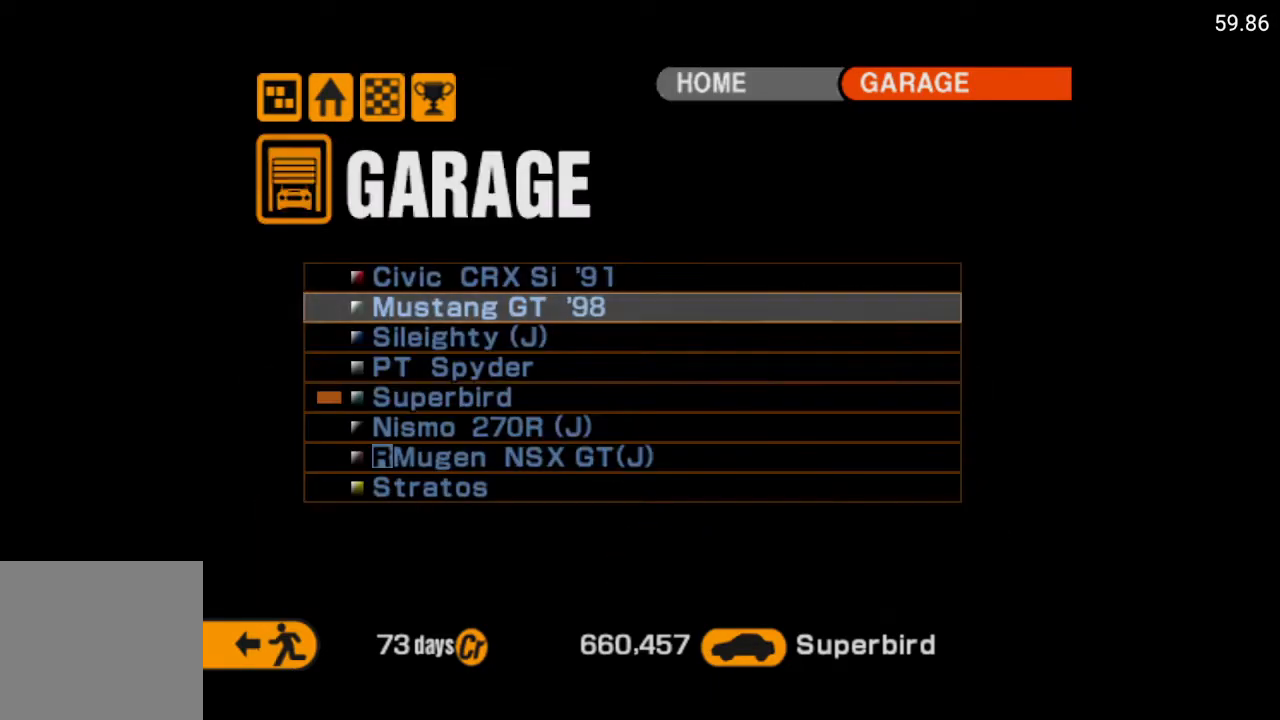
{"buttons": ["A"], "left_stick": "center", "right_stick": "center", "events": [[50, "DPAD_DOWN", "down"], [67, "DPAD_DOWN", "up"], [433, "A", "down"]]}
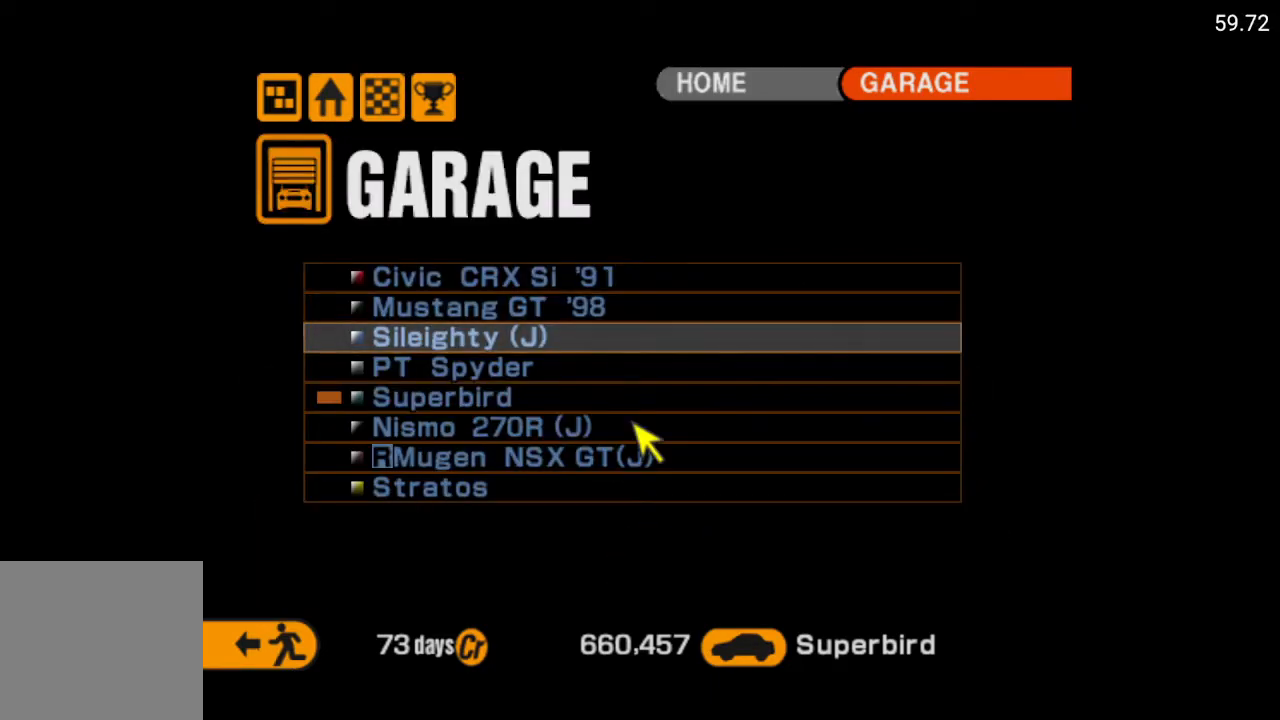
{"buttons": [], "left_stick": "center", "right_stick": "center", "events": [[50, "A", "up"]]}
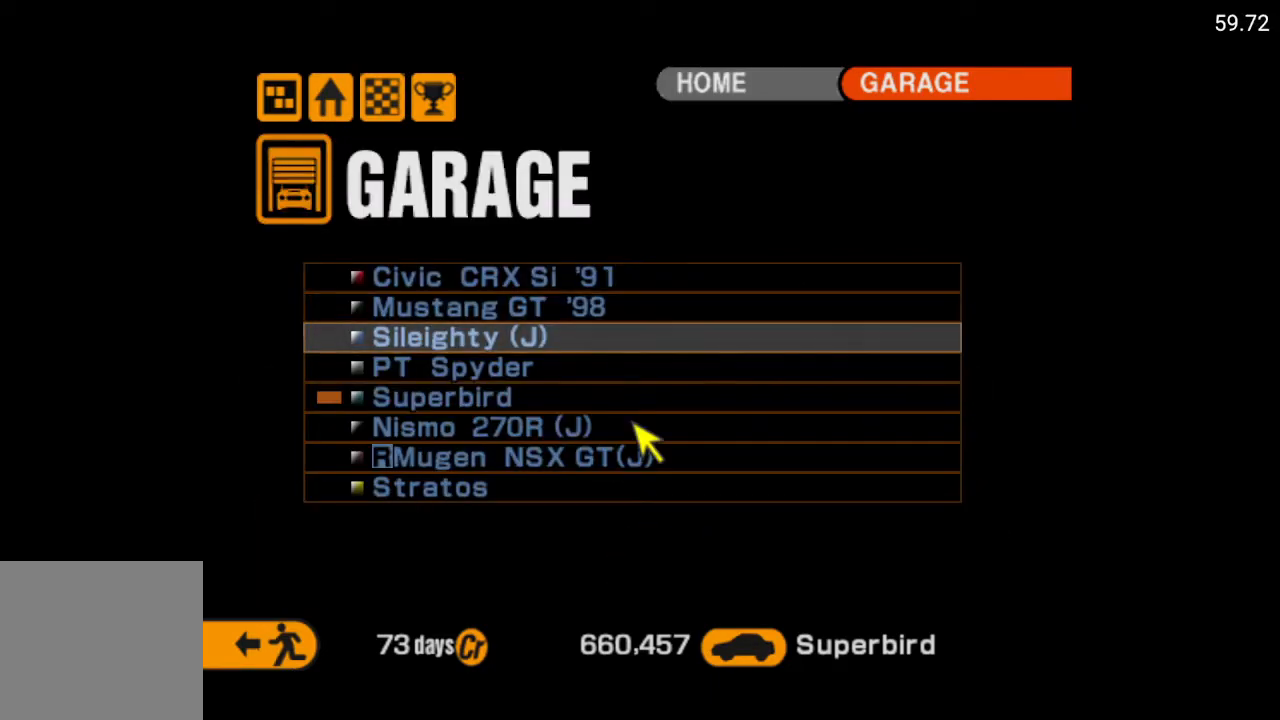
{"buttons": [], "left_stick": "center", "right_stick": "center", "events": []}
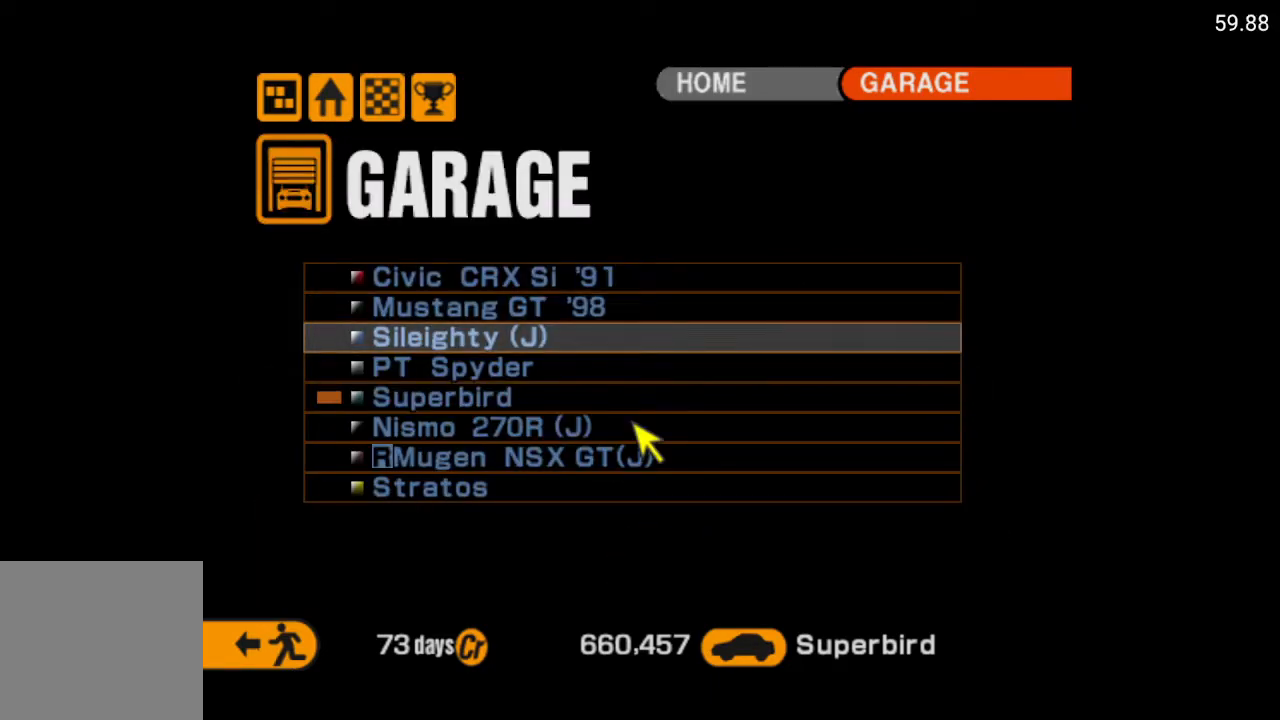
{"buttons": [], "left_stick": "center", "right_stick": "center", "events": []}
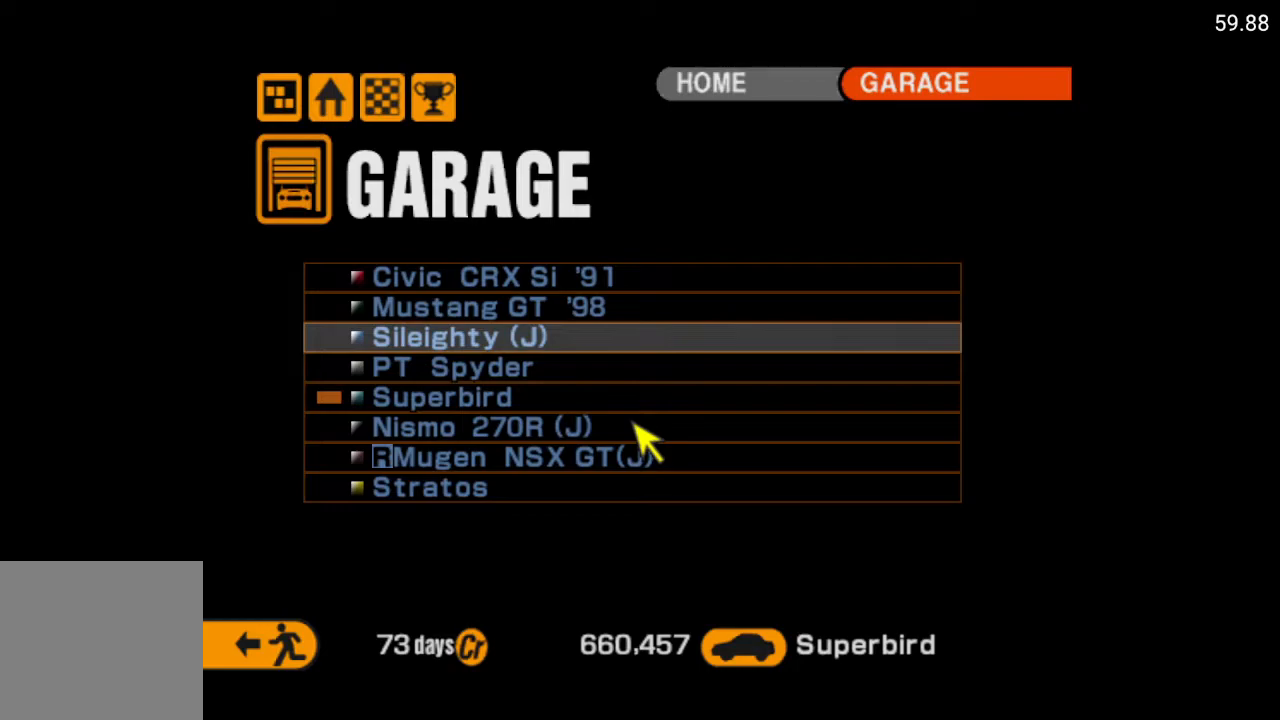
{"buttons": [], "left_stick": "center", "right_stick": "center", "events": []}
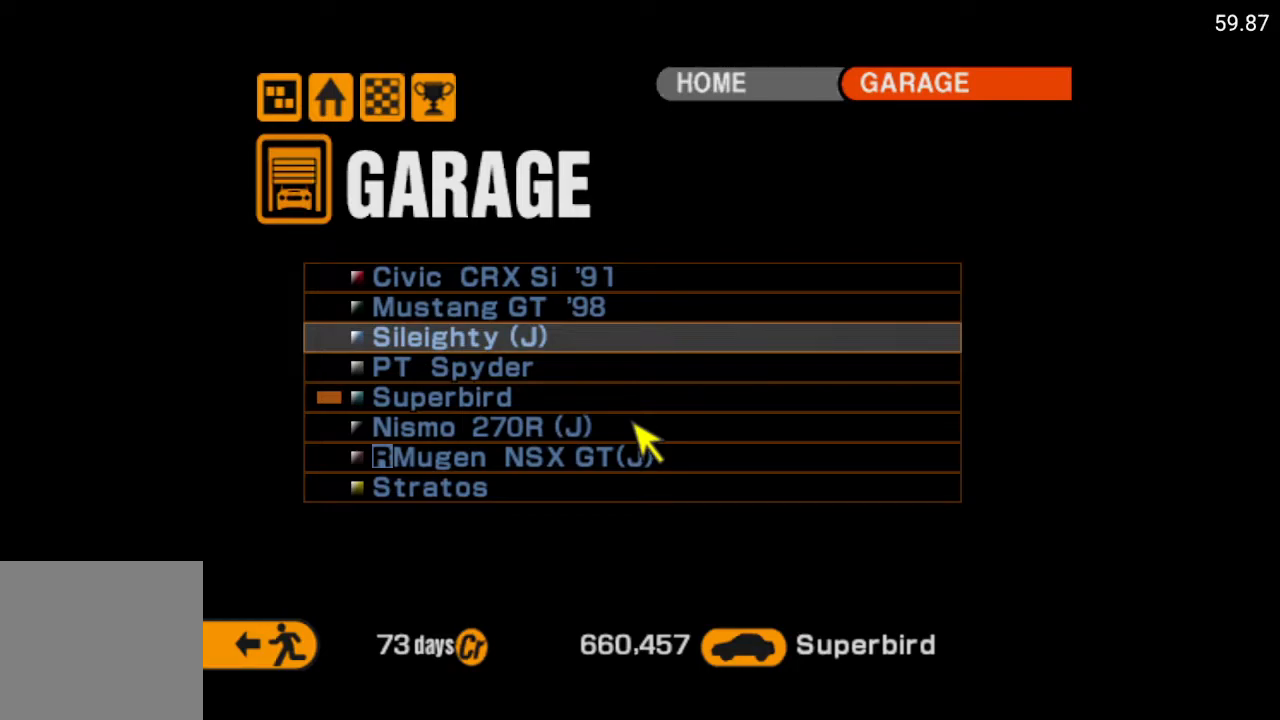
{"buttons": ["DPAD_LEFT"], "left_stick": "center", "right_stick": "center", "events": [[333, "DPAD_LEFT", "down"], [417, "DPAD_LEFT", "up"], [500, "DPAD_LEFT", "down"]]}
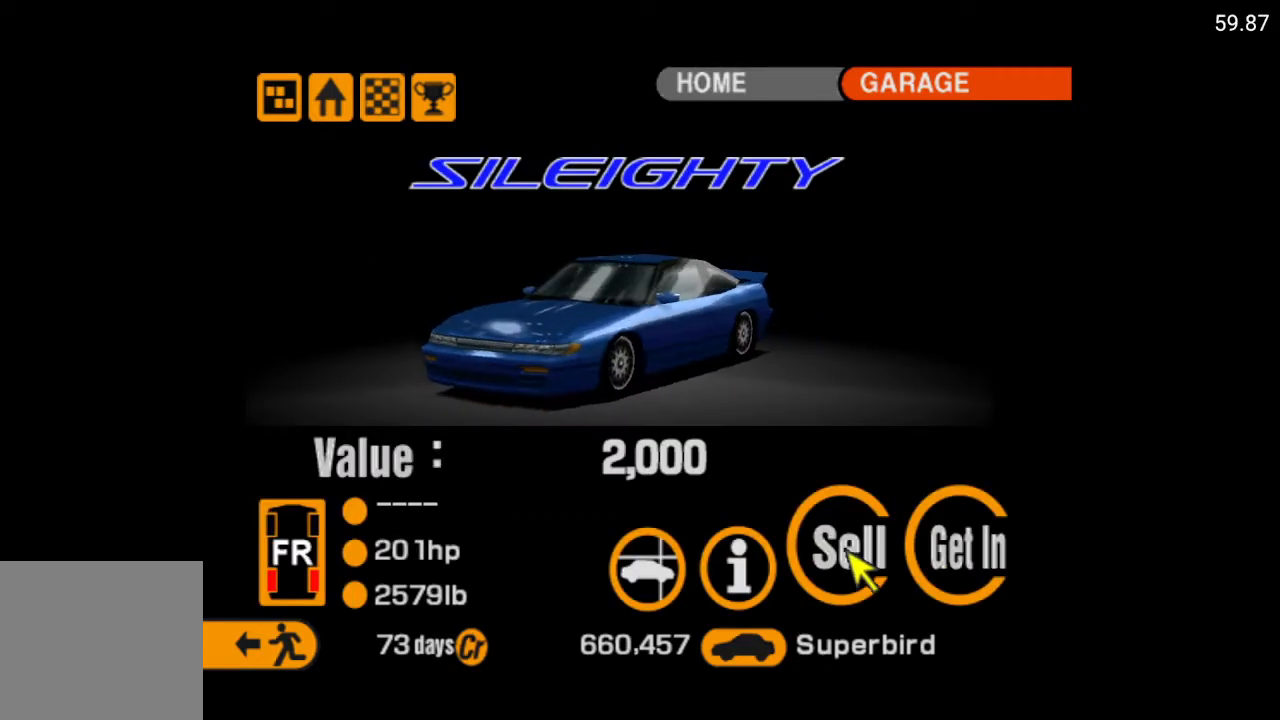
{"buttons": [], "left_stick": "center", "right_stick": "center", "events": [[83, "DPAD_LEFT", "up"], [183, "DPAD_LEFT", "down"], [233, "DPAD_LEFT", "up"], [333, "DPAD_LEFT", "down"], [400, "DPAD_LEFT", "up"]]}
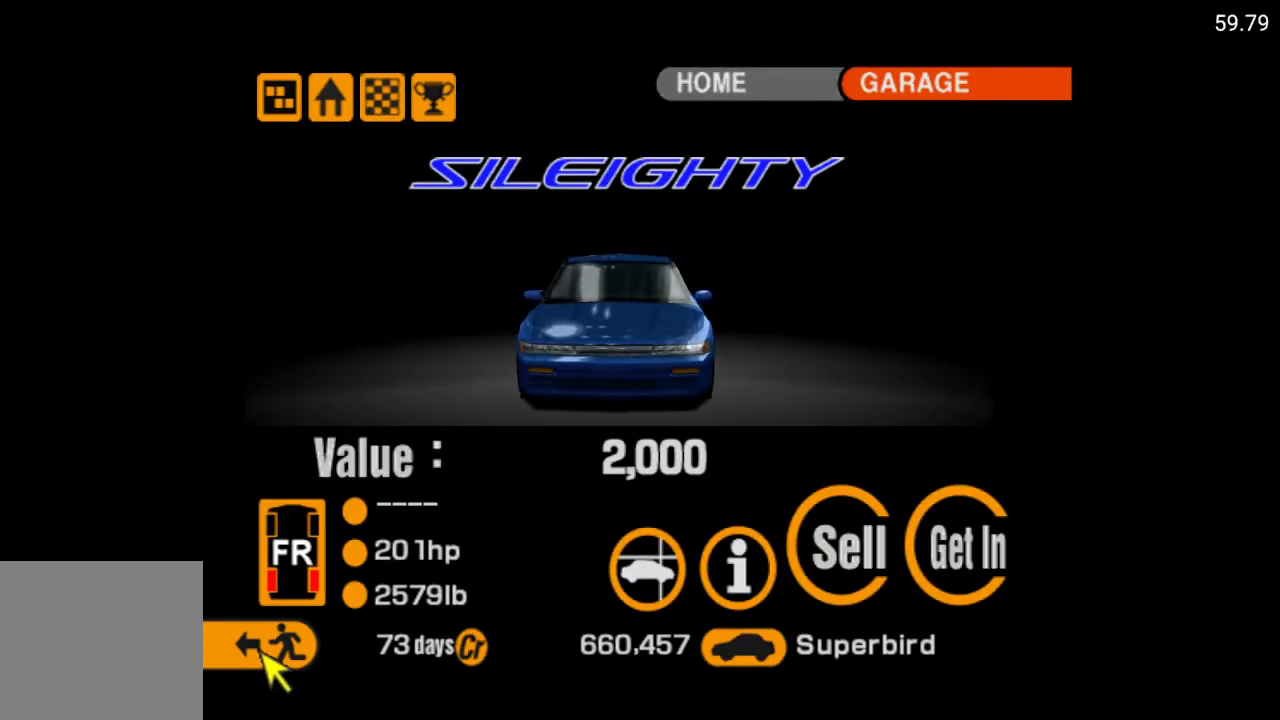
{"buttons": [], "left_stick": "center", "right_stick": "center", "events": [[183, "A", "down"], [283, "A", "up"]]}
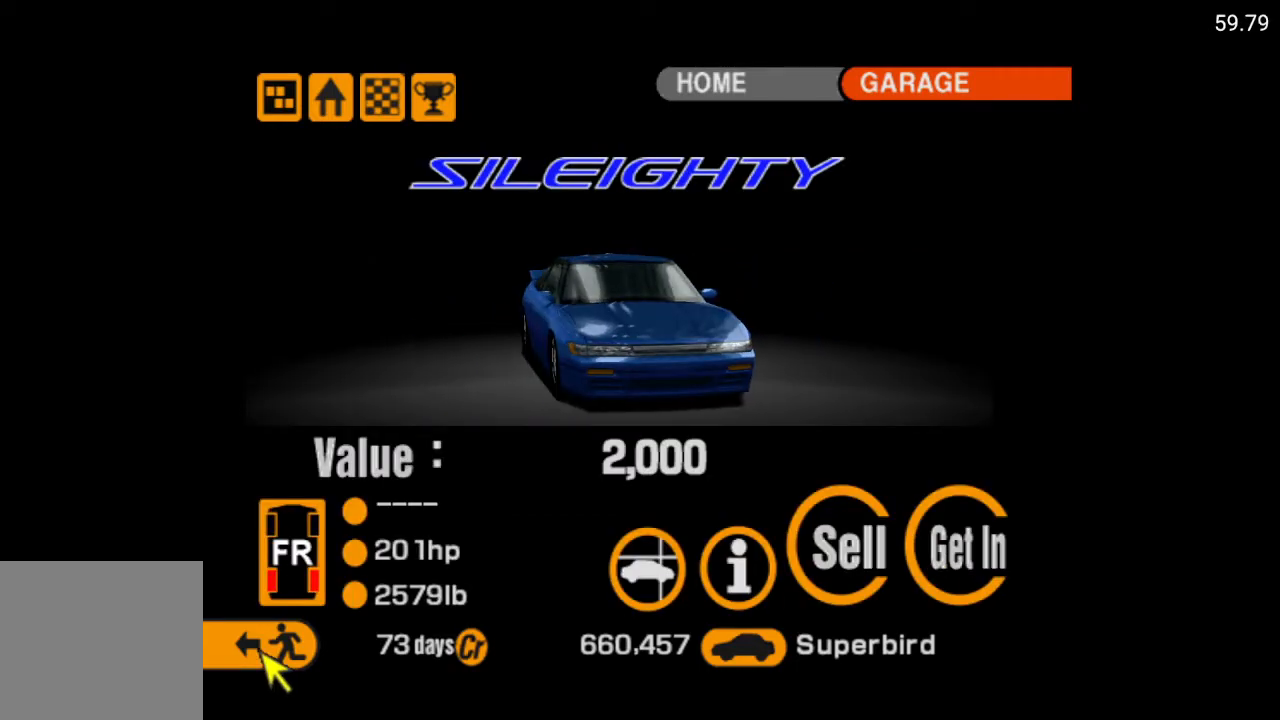
{"buttons": [], "left_stick": "center", "right_stick": "center", "events": []}
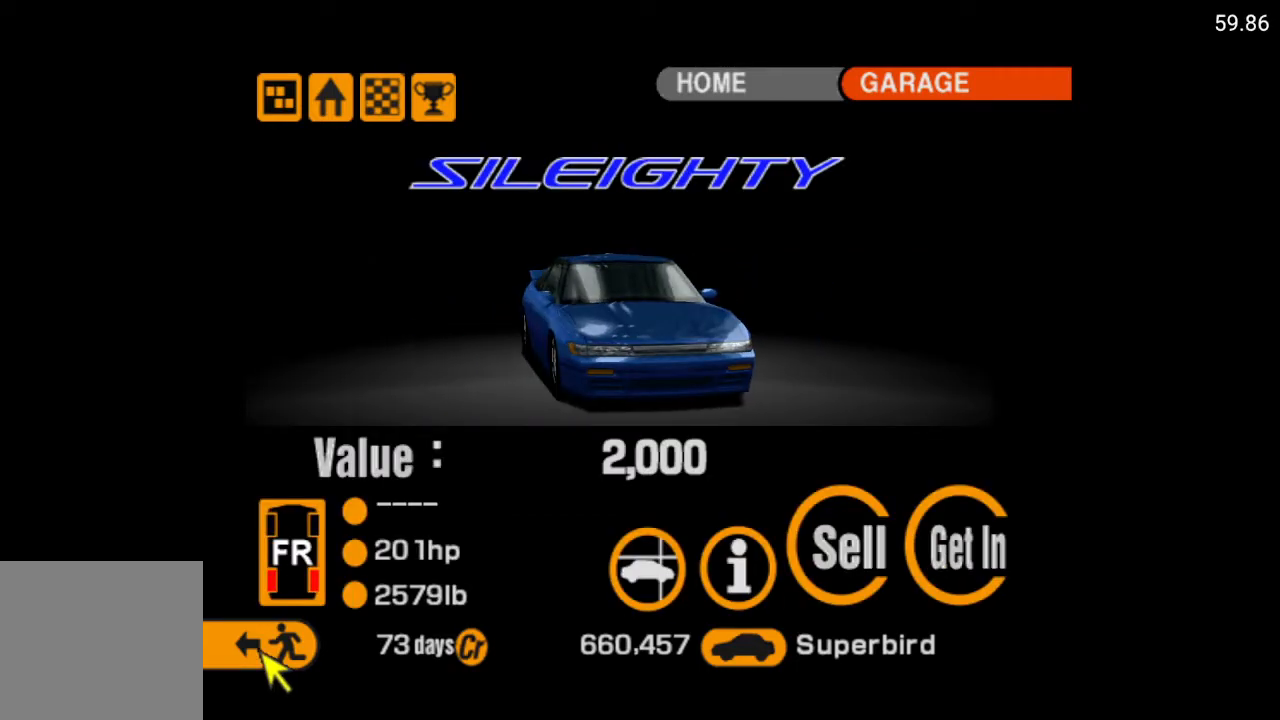
{"buttons": [], "left_stick": "center", "right_stick": "center", "events": [[467, "DPAD_DOWN", "down"], [500, "DPAD_DOWN", "up"]]}
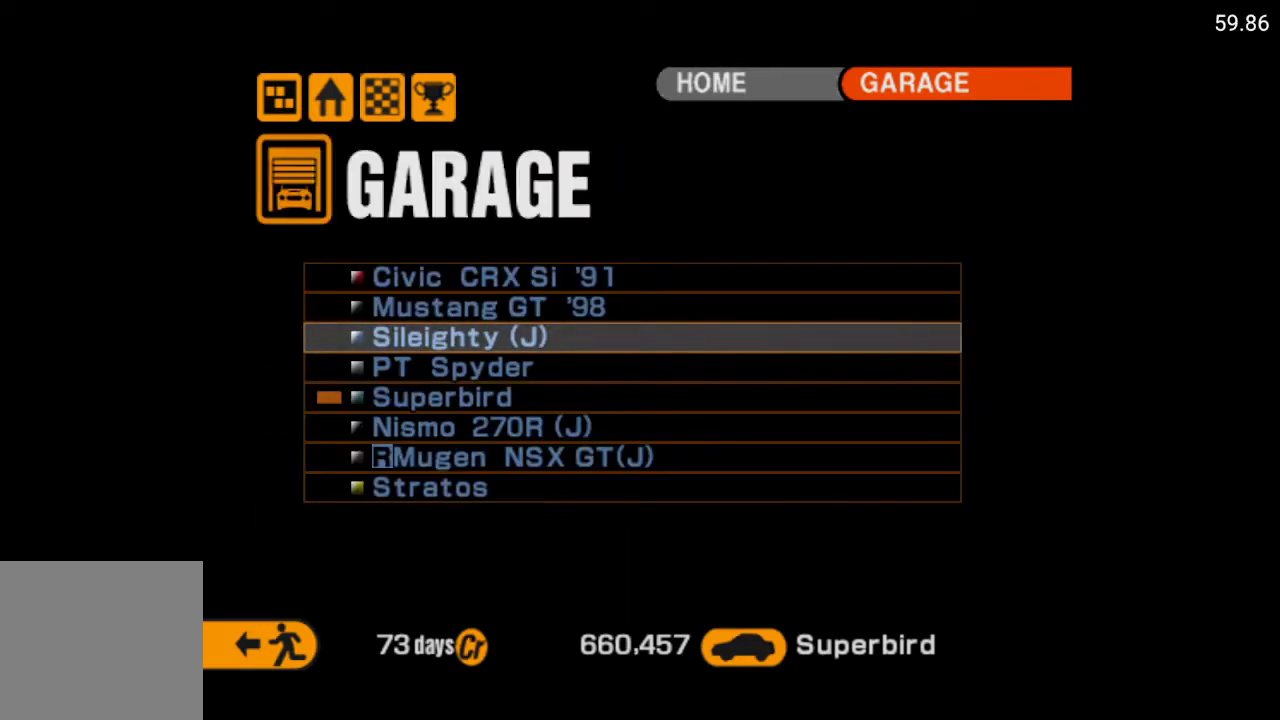
{"buttons": ["DPAD_DOWN"], "left_stick": "center", "right_stick": "center", "events": [[450, "DPAD_DOWN", "down"]]}
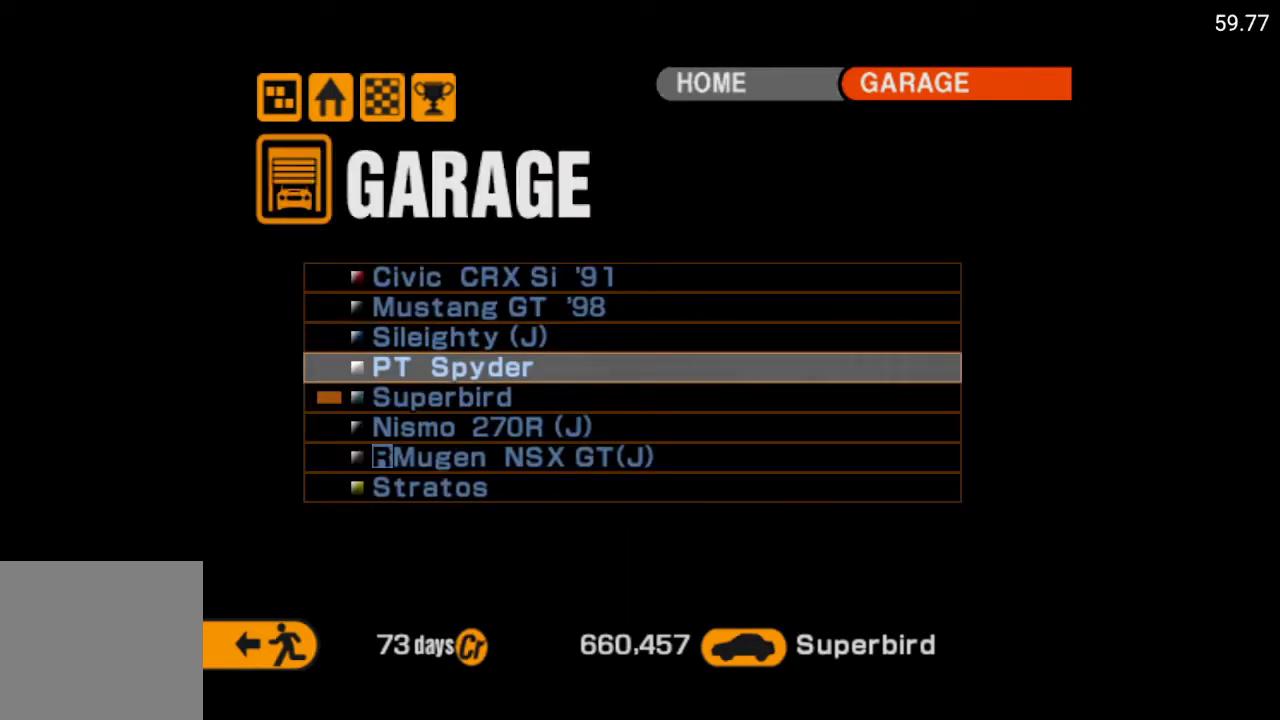
{"buttons": [], "left_stick": "center", "right_stick": "center", "events": [[33, "DPAD_DOWN", "up"], [233, "A", "down"], [350, "A", "up"]]}
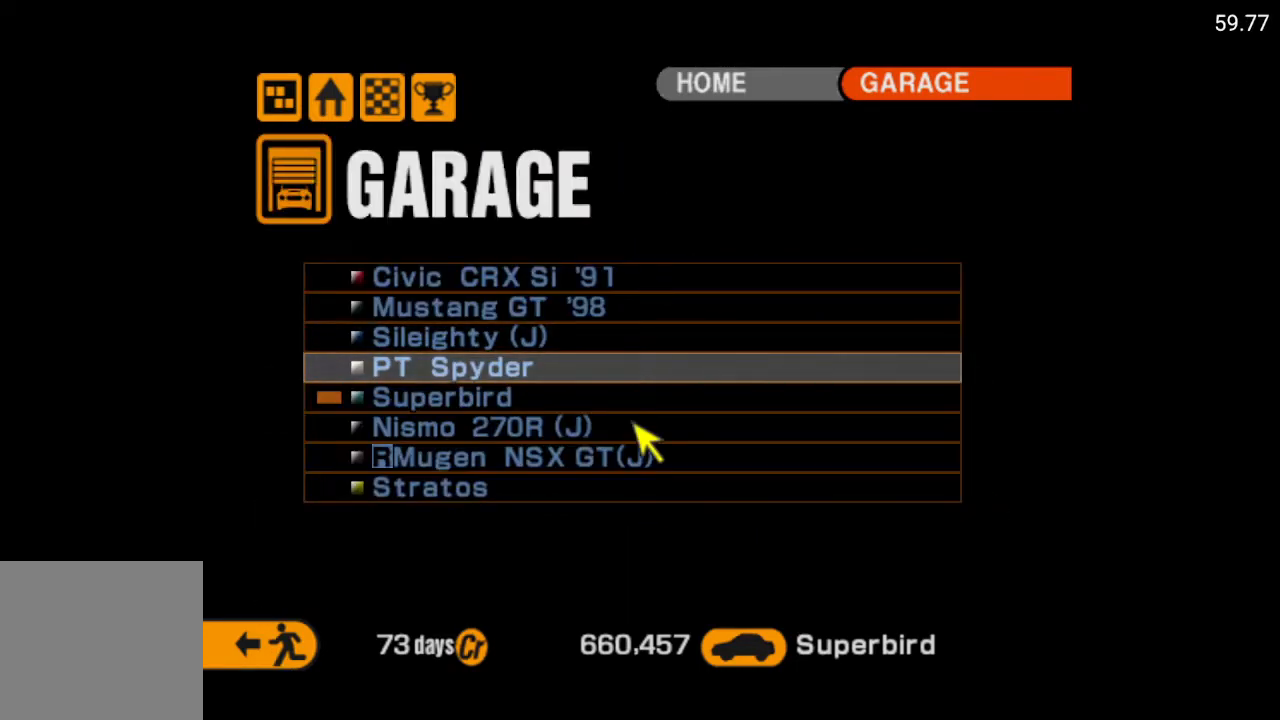
{"buttons": [], "left_stick": "center", "right_stick": "center", "events": []}
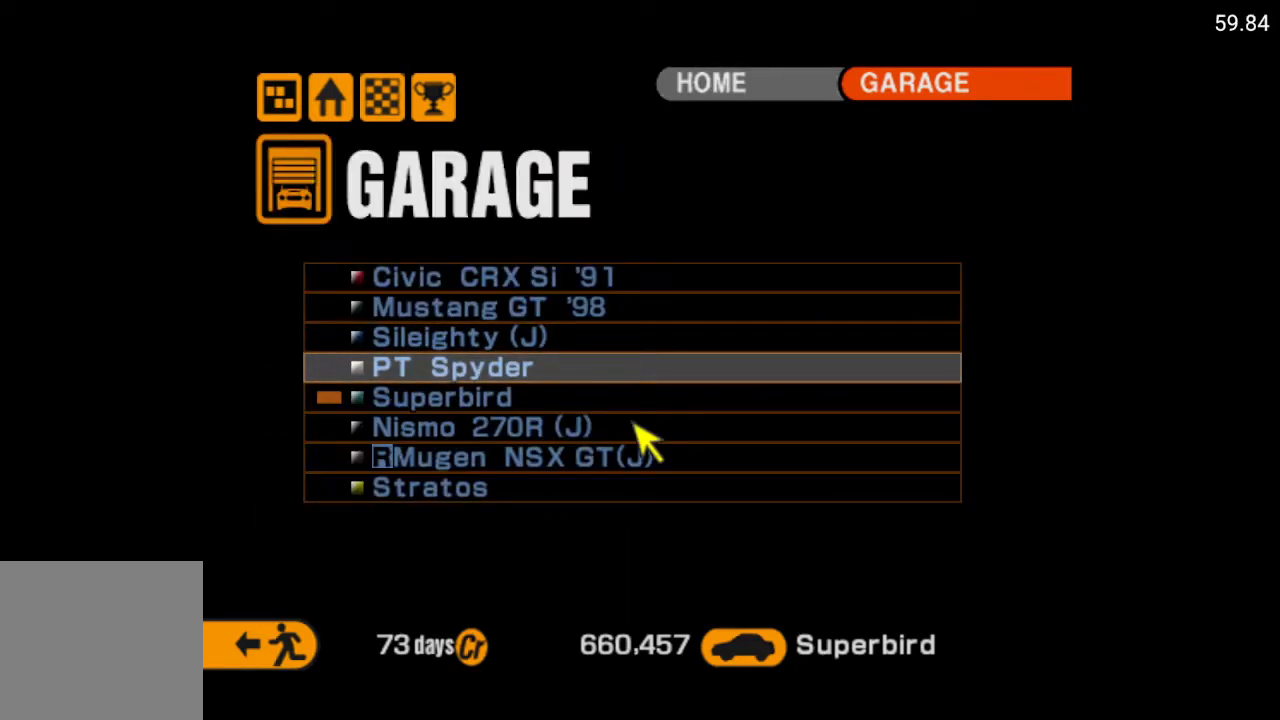
{"buttons": [], "left_stick": "center", "right_stick": "center", "events": []}
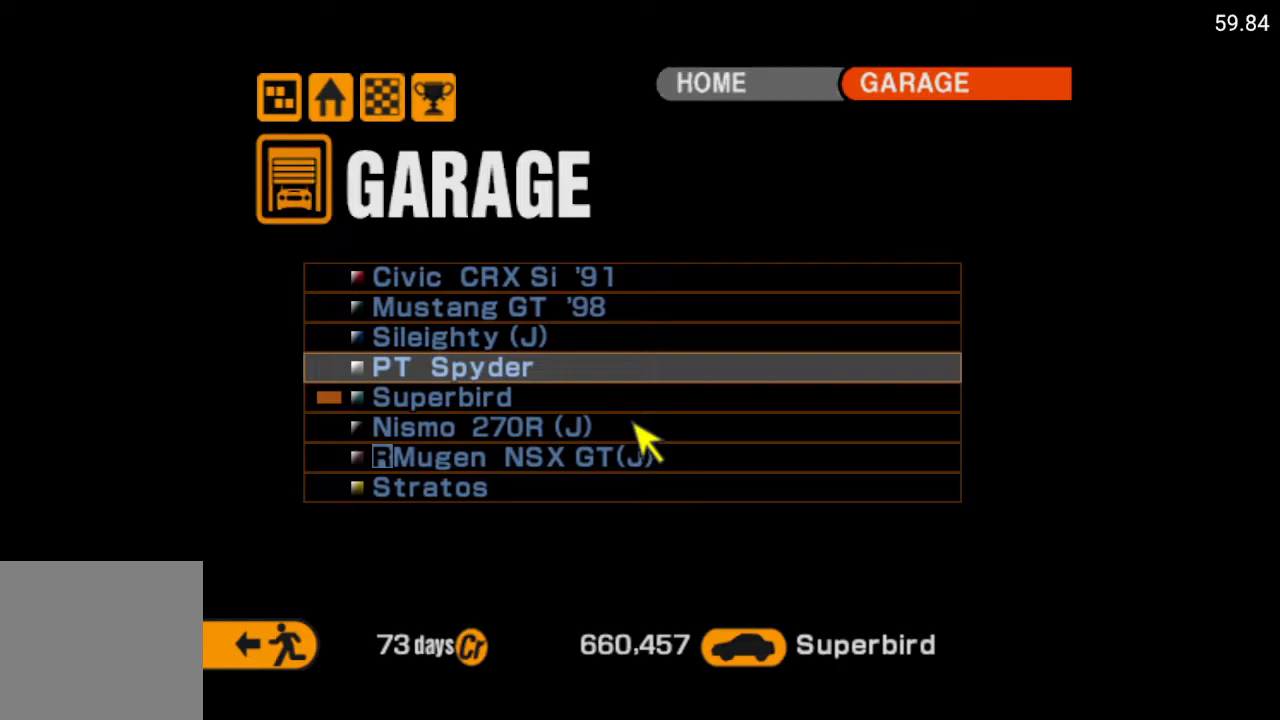
{"buttons": [], "left_stick": "center", "right_stick": "center", "events": []}
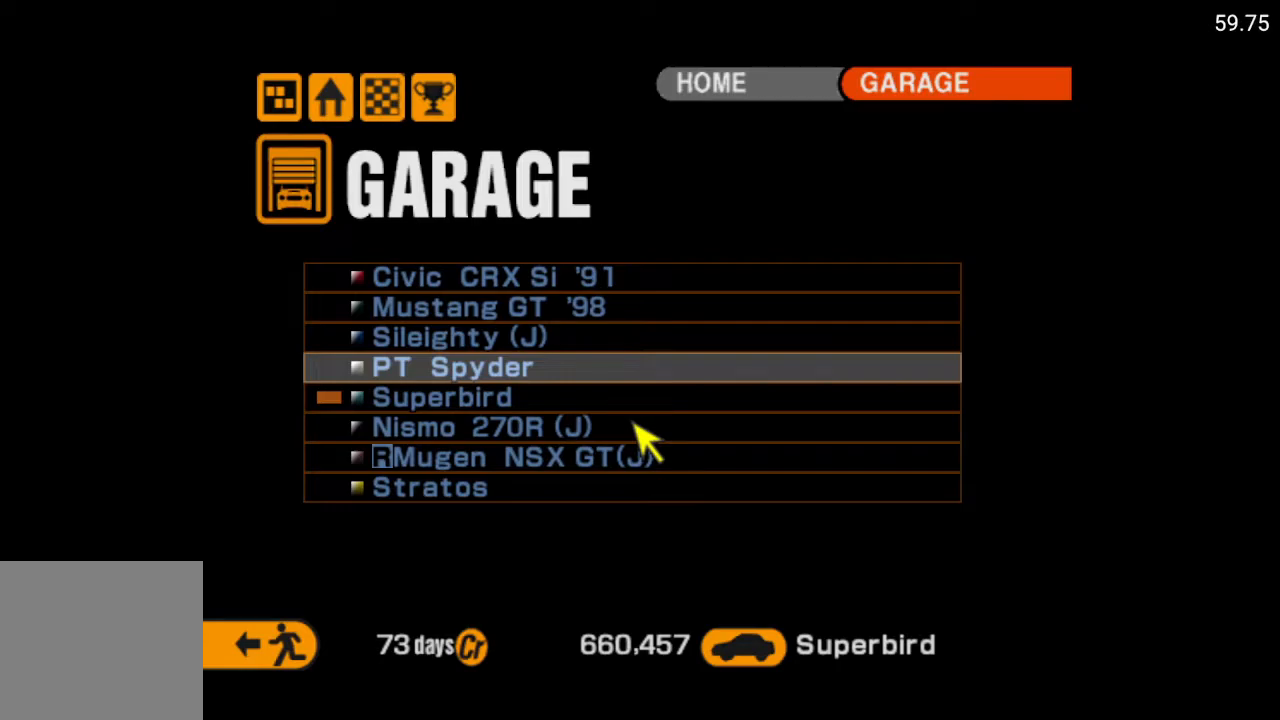
{"buttons": [], "left_stick": "center", "right_stick": "center", "events": []}
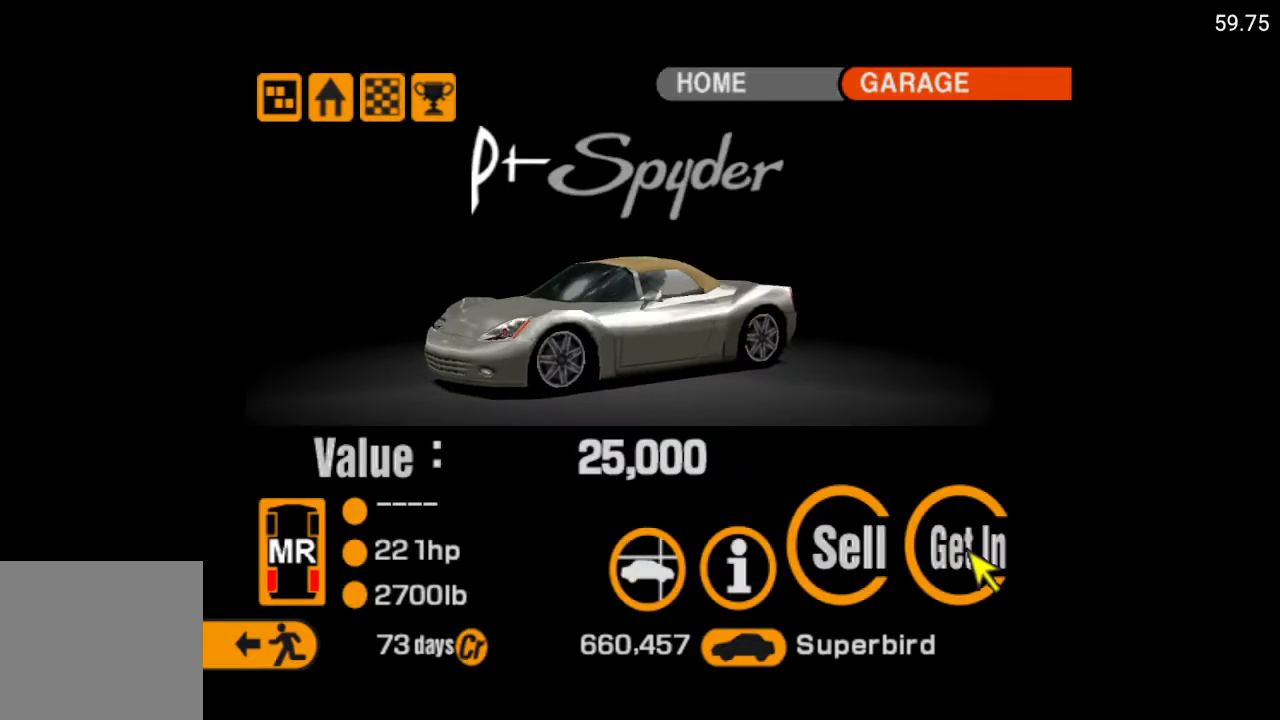
{"buttons": [], "left_stick": "center", "right_stick": "center", "events": []}
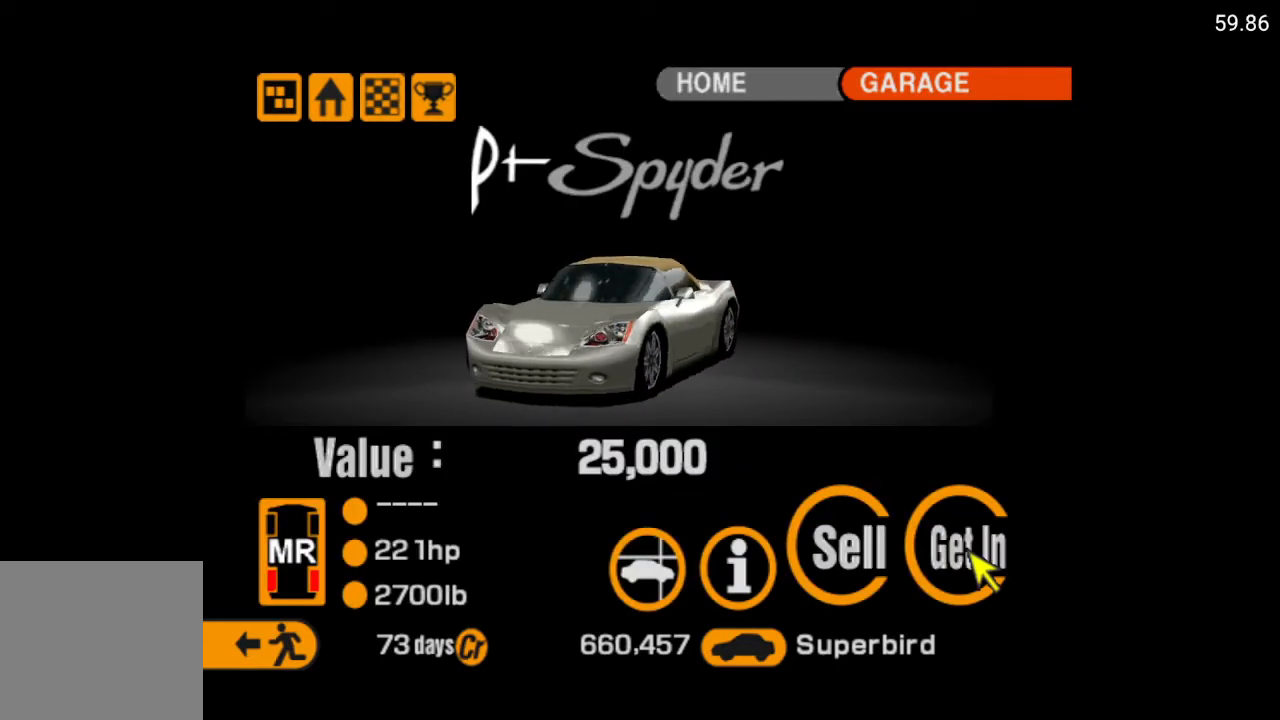
{"buttons": [], "left_stick": "center", "right_stick": "center", "events": [[33, "Y", "down"], [133, "Y", "up"]]}
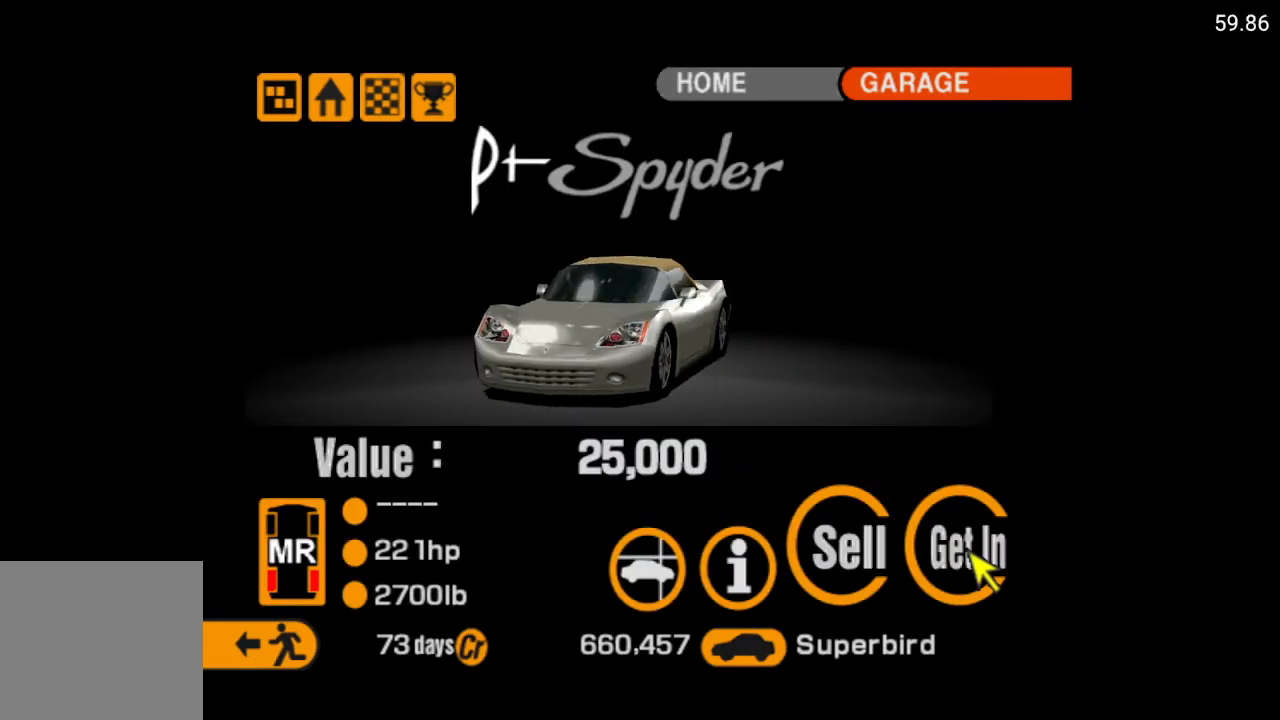
{"buttons": [], "left_stick": "center", "right_stick": "center", "events": []}
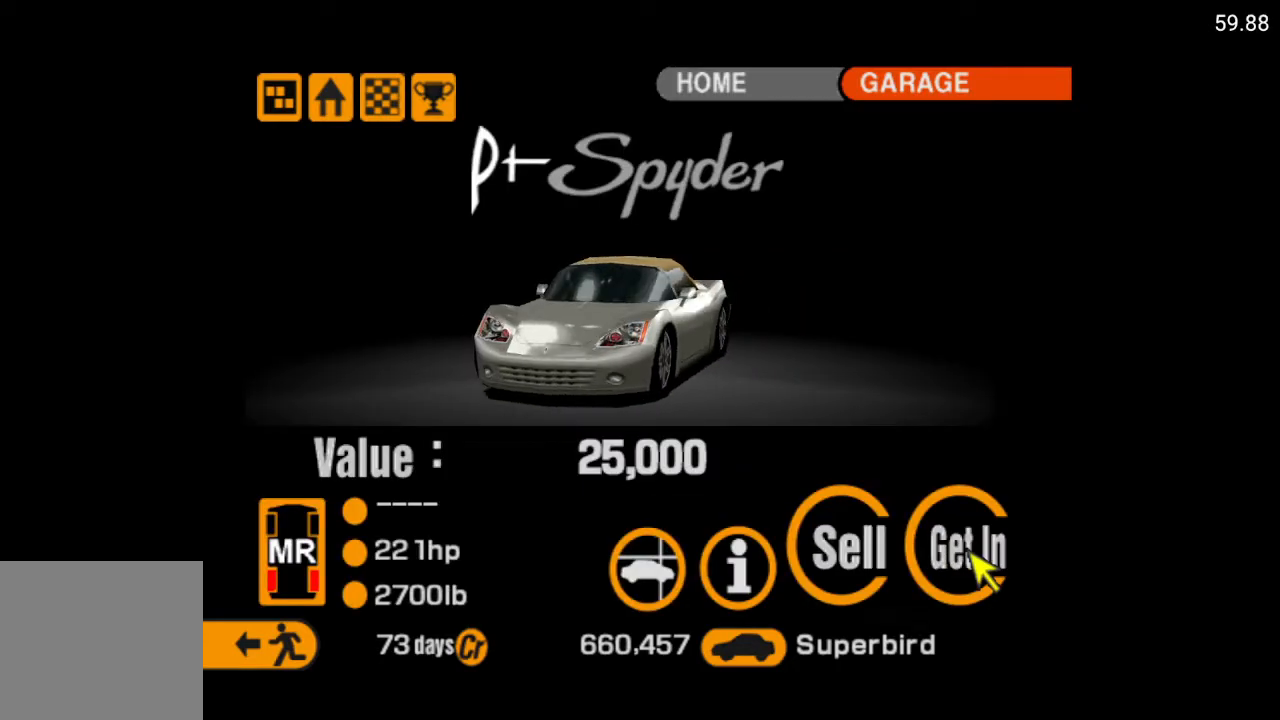
{"buttons": [], "left_stick": "center", "right_stick": "center", "events": [[333, "DPAD_DOWN", "down"], [417, "DPAD_DOWN", "up"]]}
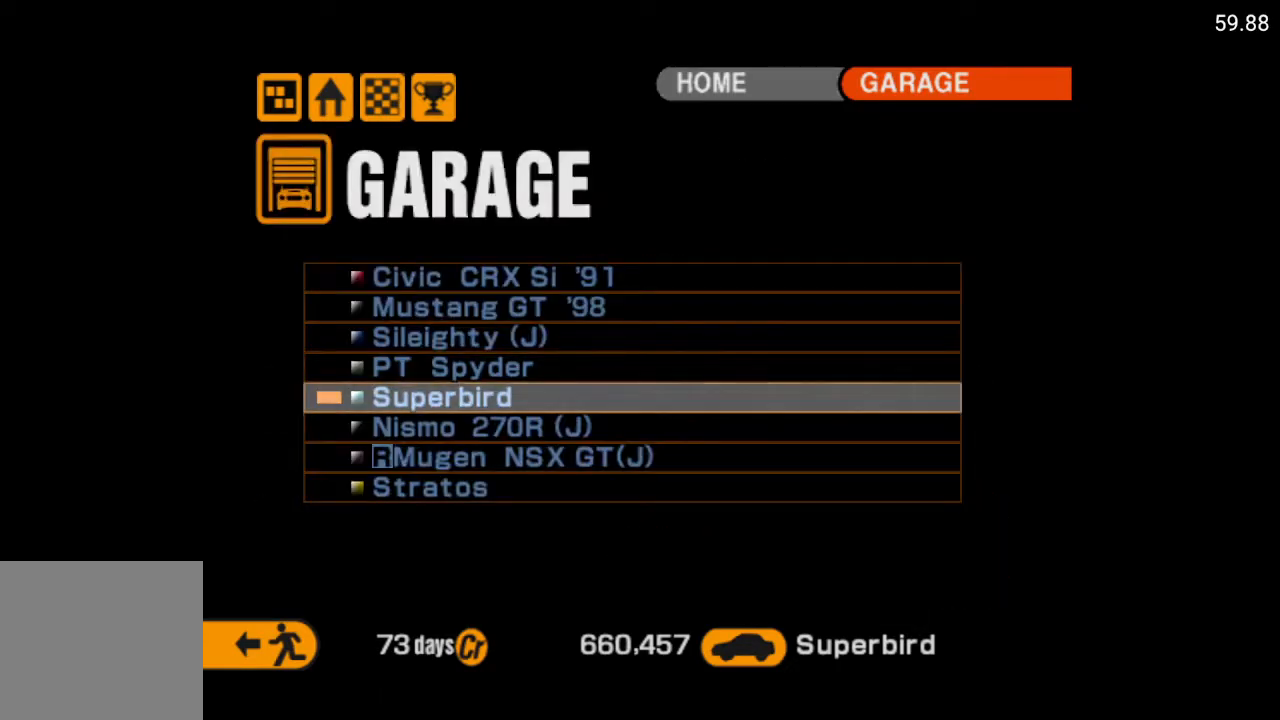
{"buttons": ["A"], "left_stick": "center", "right_stick": "center", "events": [[233, "DPAD_DOWN", "down"], [283, "DPAD_DOWN", "up"], [450, "A", "down"]]}
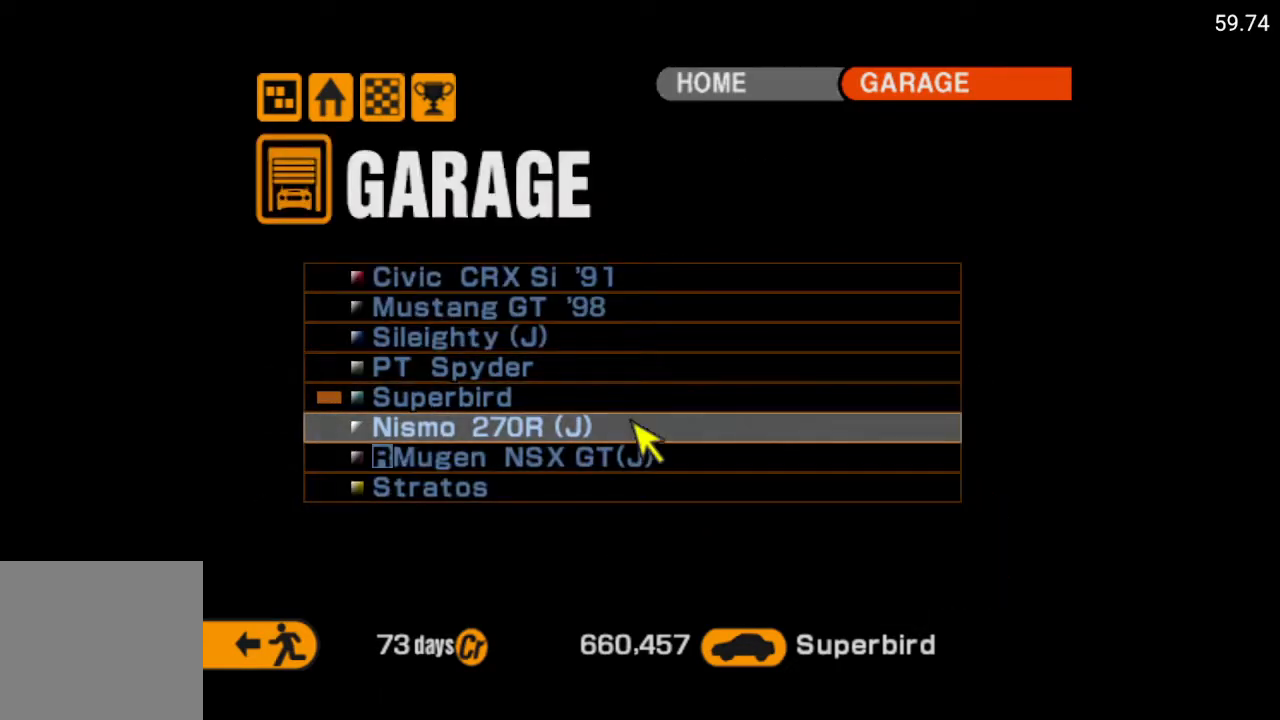
{"buttons": [], "left_stick": "center", "right_stick": "center", "events": [[50, "A", "up"]]}
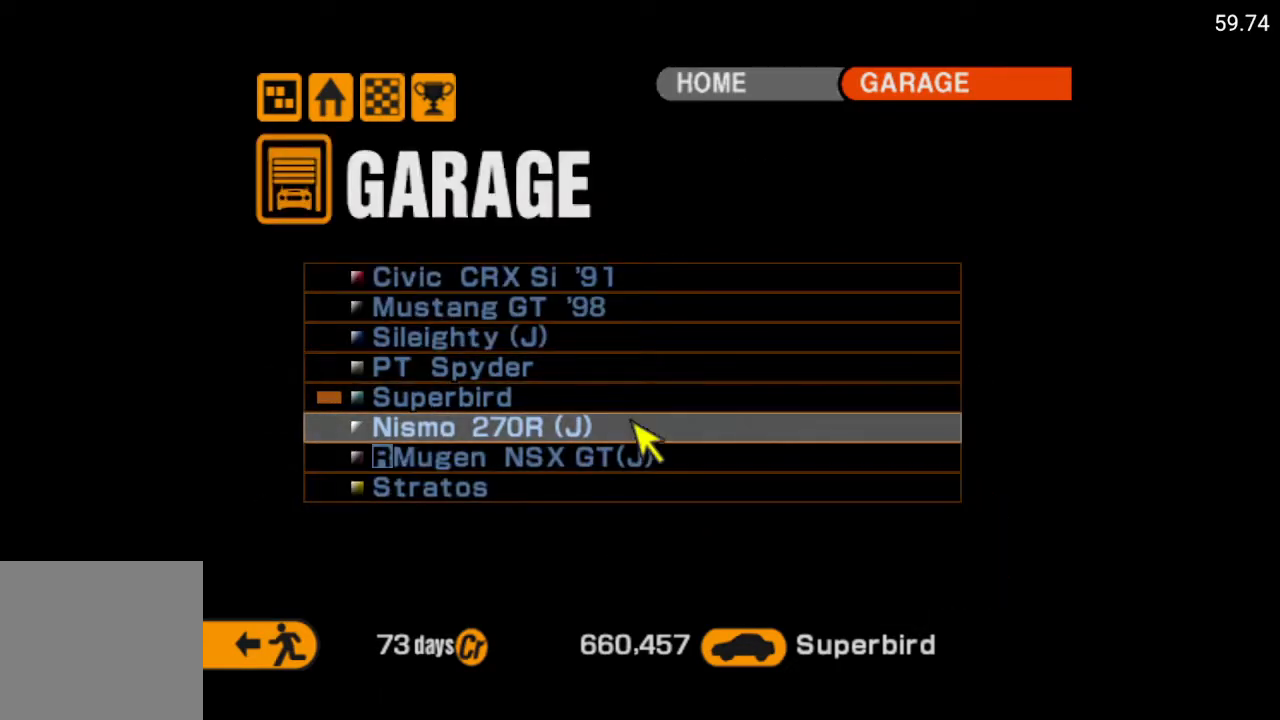
{"buttons": [], "left_stick": "center", "right_stick": "center", "events": []}
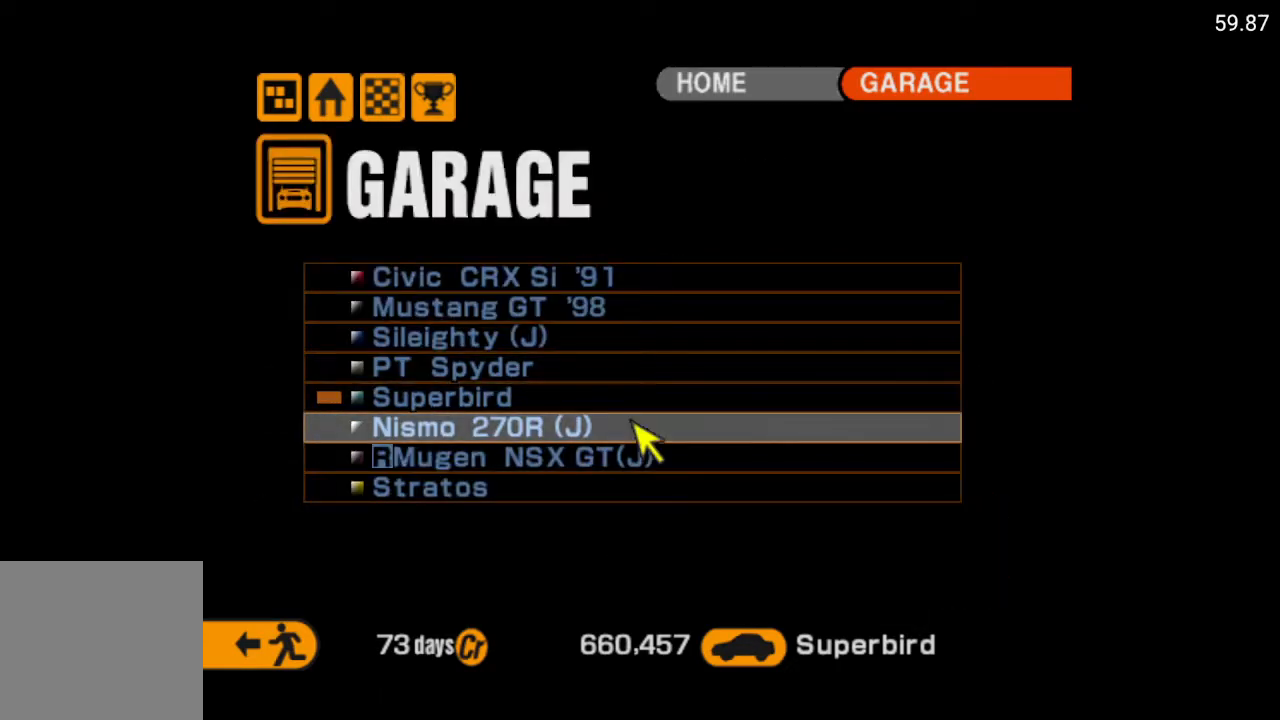
{"buttons": [], "left_stick": "center", "right_stick": "center", "events": []}
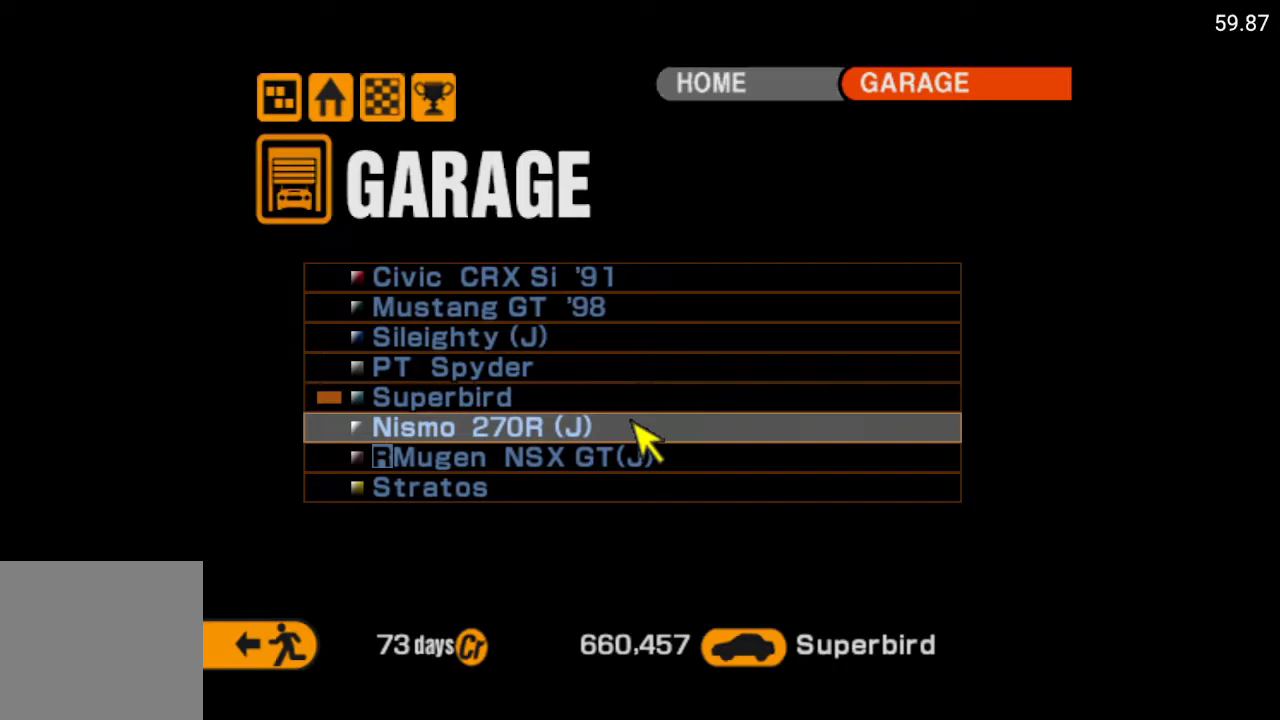
{"buttons": [], "left_stick": "center", "right_stick": "center", "events": []}
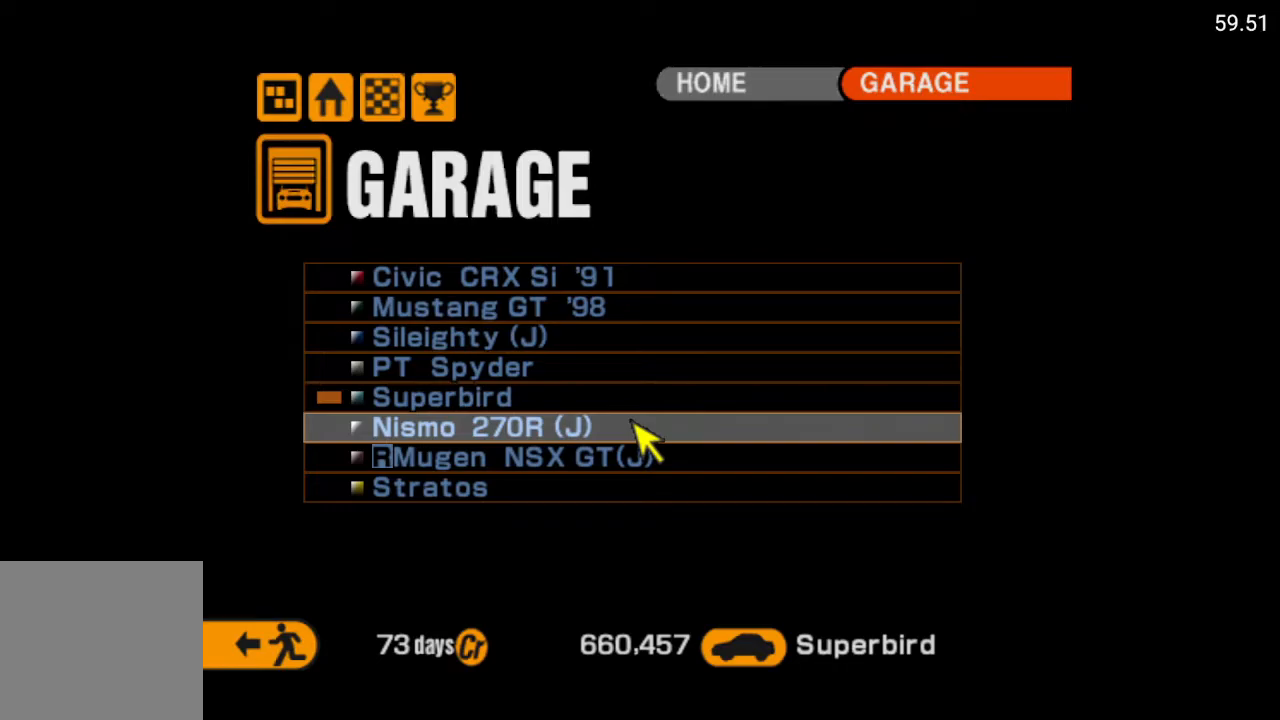
{"buttons": [], "left_stick": "center", "right_stick": "center", "events": []}
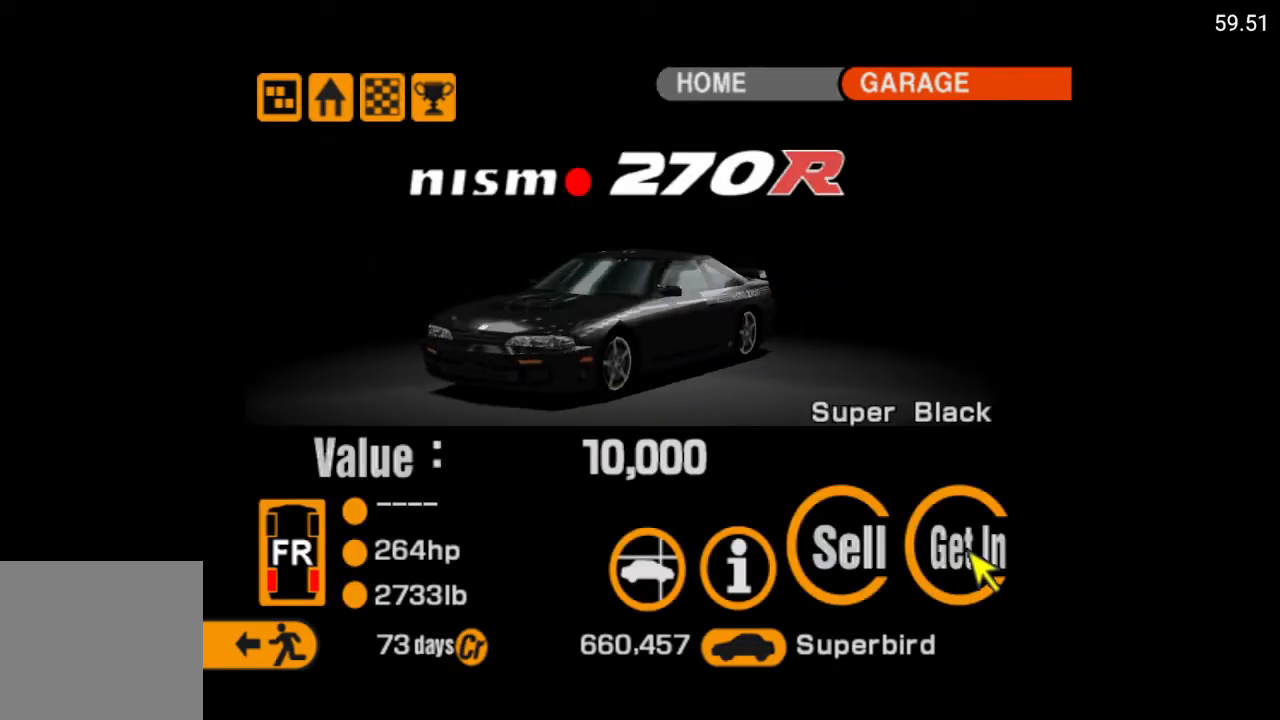
{"buttons": [], "left_stick": "center", "right_stick": "center", "events": [[100, "Y", "down"], [200, "Y", "up"]]}